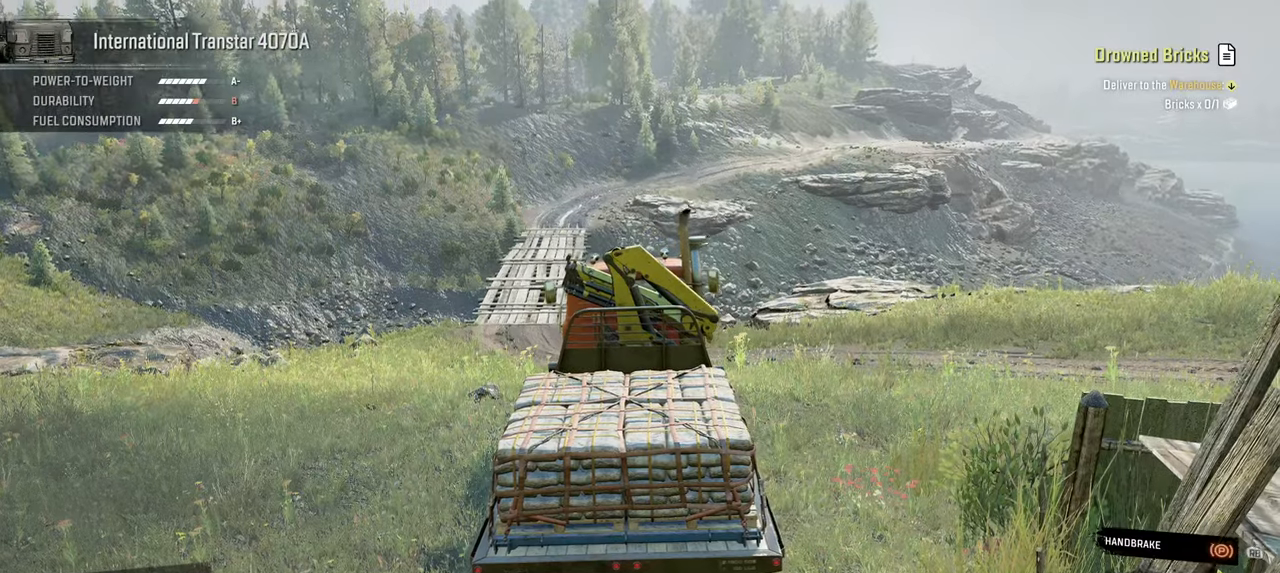
Gameplay with a controller (Xbox layout); each line is a JSON object with the inputs held at the frame after it. "events" lists button and stick changes between this image and that frame as [ms after this image, input, new state], when the widget could be followed in between.
{"buttons": [], "left_stick": "center", "right_stick": "right", "events": [[367, "right_stick", "right"]]}
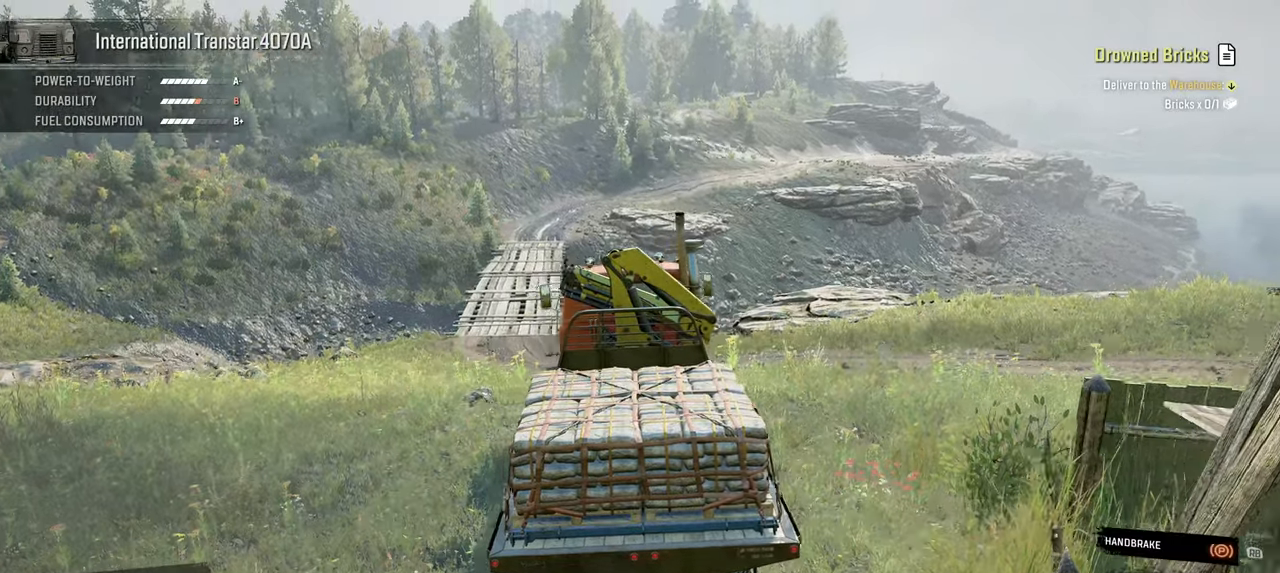
{"buttons": ["SELECT"], "left_stick": "center", "right_stick": "center", "events": [[117, "right_stick", "center"], [434, "SELECT", "down"]]}
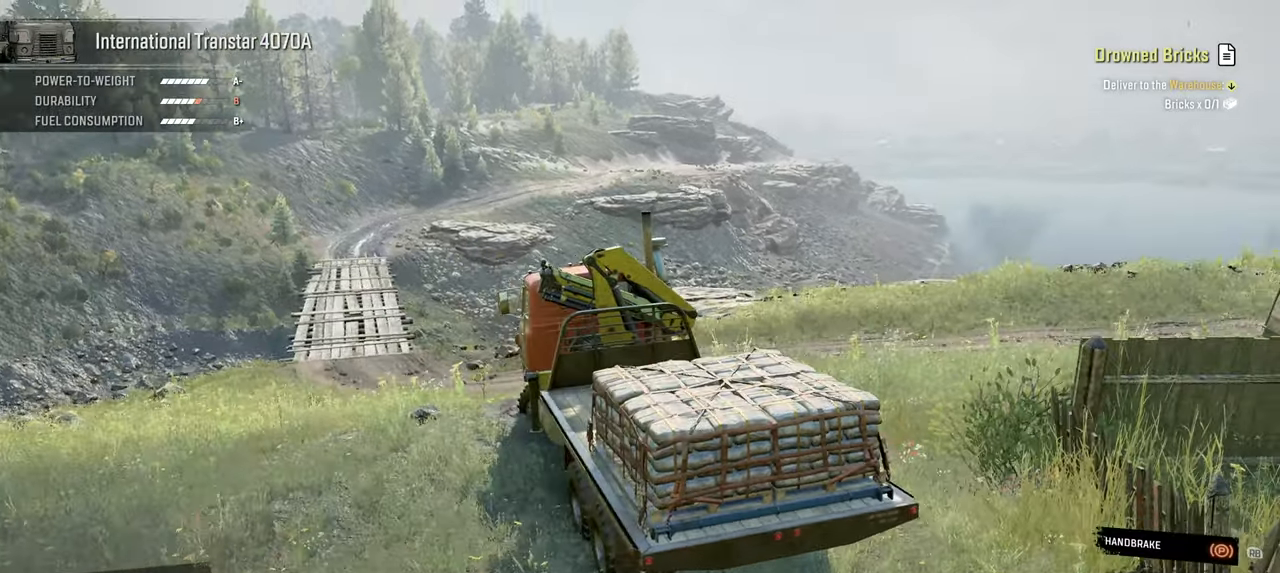
{"buttons": [], "left_stick": "left", "right_stick": "down", "events": [[84, "SELECT", "up"], [284, "right_stick", "down"], [317, "left_stick", "left"]]}
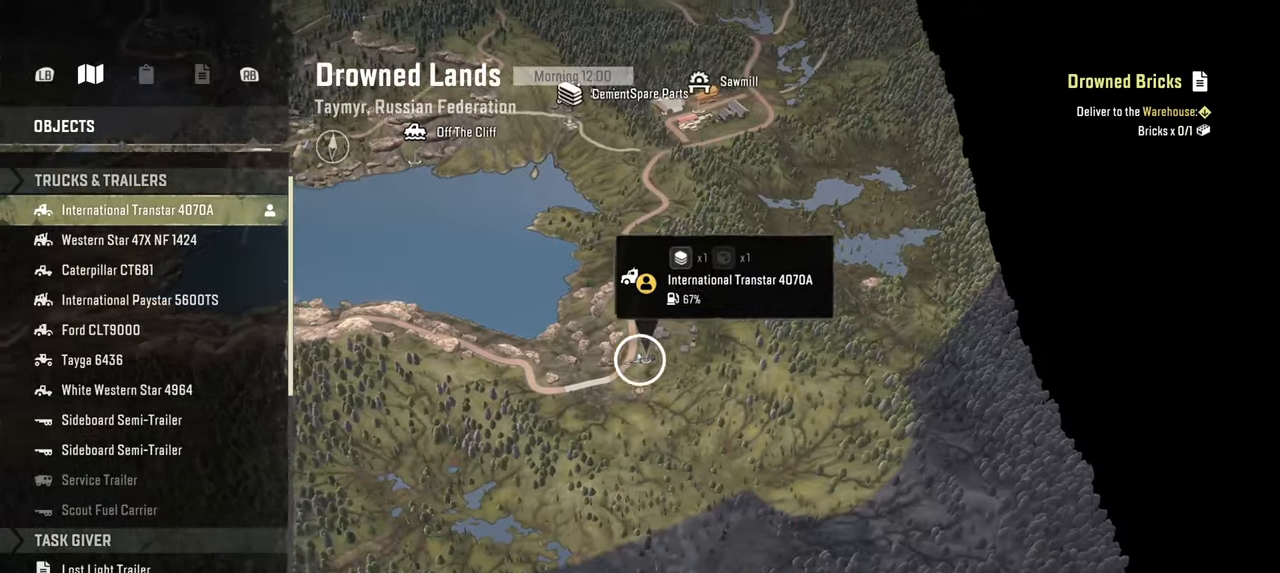
{"buttons": [], "left_stick": "left", "right_stick": "down", "events": []}
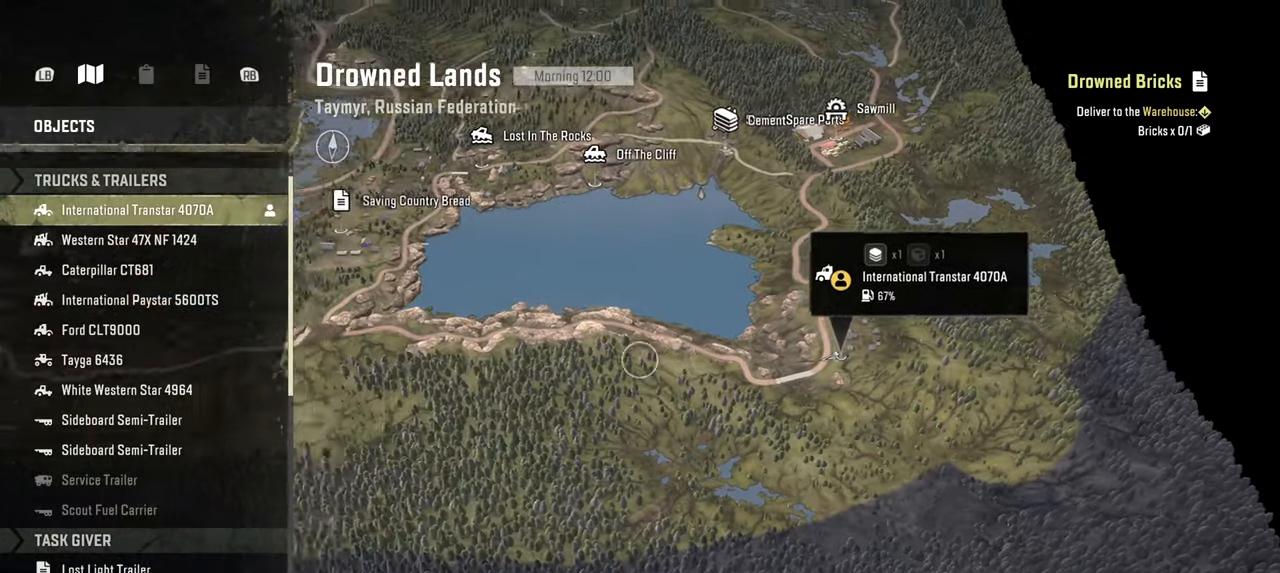
{"buttons": [], "left_stick": "center", "right_stick": "down-right", "events": [[67, "right_stick", "down-right"], [417, "left_stick", "center"]]}
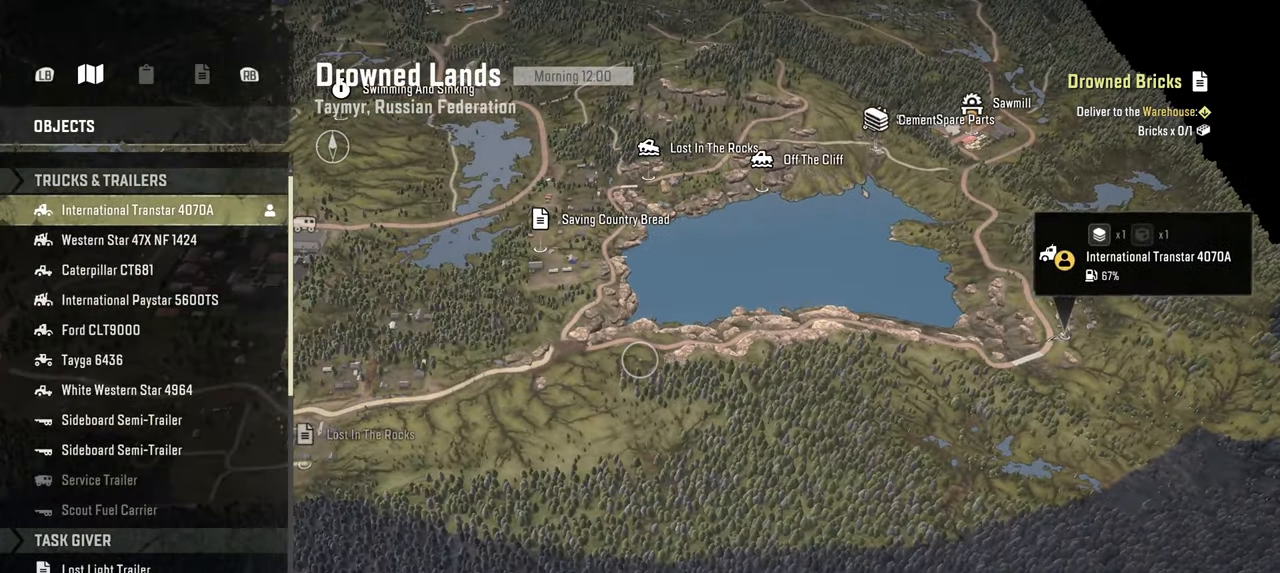
{"buttons": [], "left_stick": "center", "right_stick": "left", "events": [[34, "right_stick", "center"], [150, "left_stick", "left"], [250, "right_stick", "left"], [500, "left_stick", "center"]]}
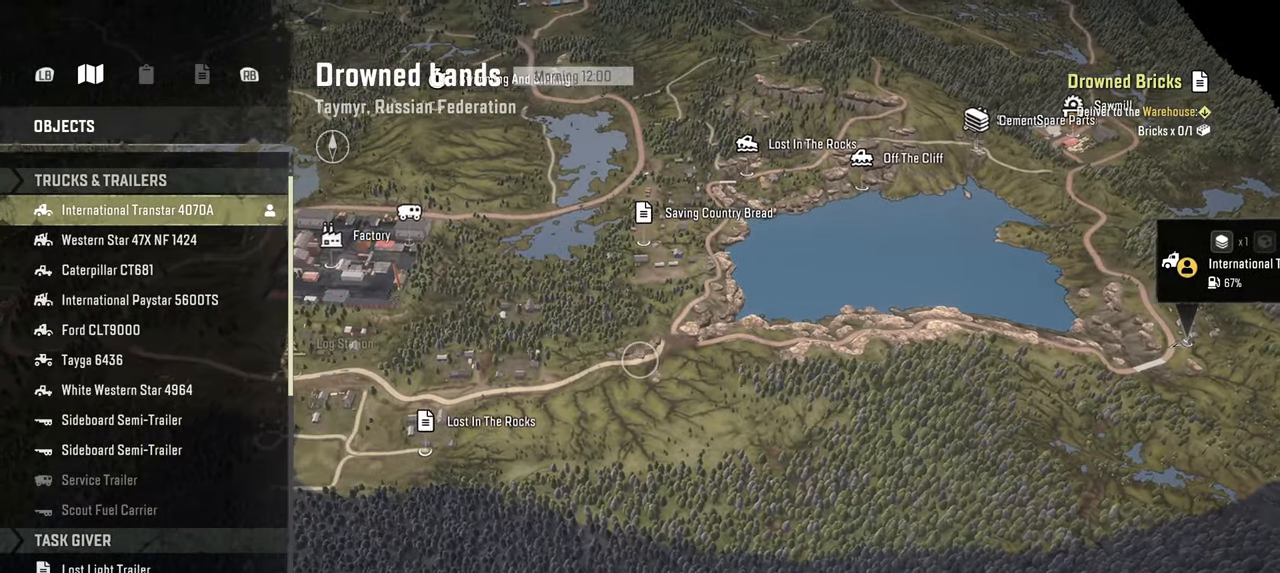
{"buttons": [], "left_stick": "up-right", "right_stick": "left", "events": [[184, "right_stick", "center"], [367, "right_stick", "left"], [467, "left_stick", "up-right"]]}
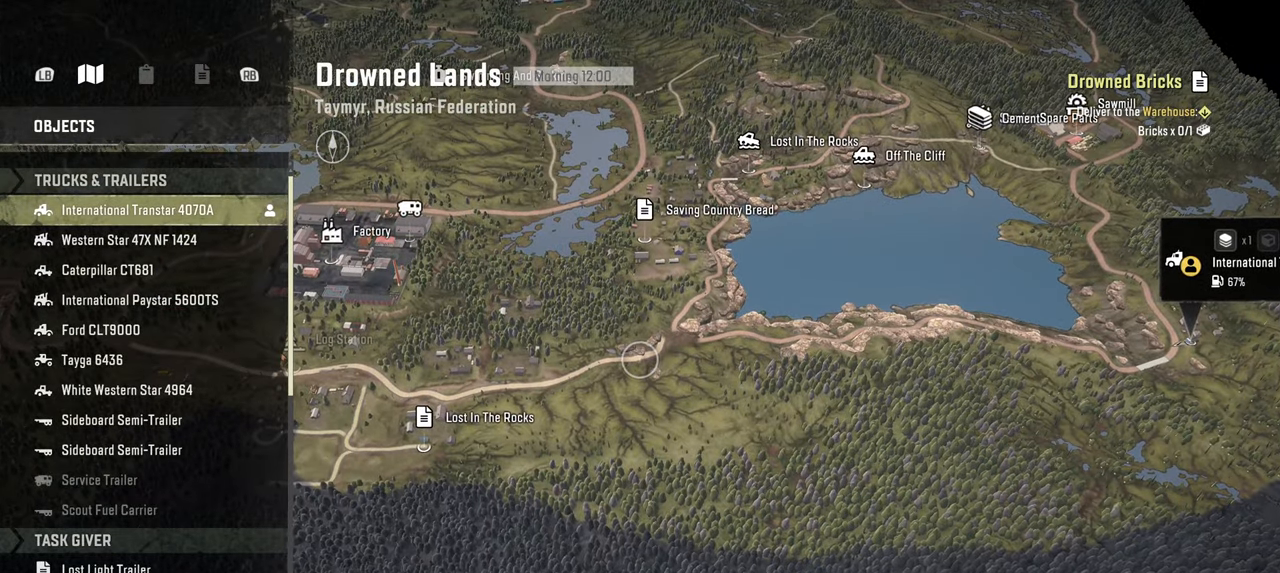
{"buttons": [], "left_stick": "up", "right_stick": "up-left", "events": [[317, "right_stick", "up-left"], [500, "left_stick", "up"]]}
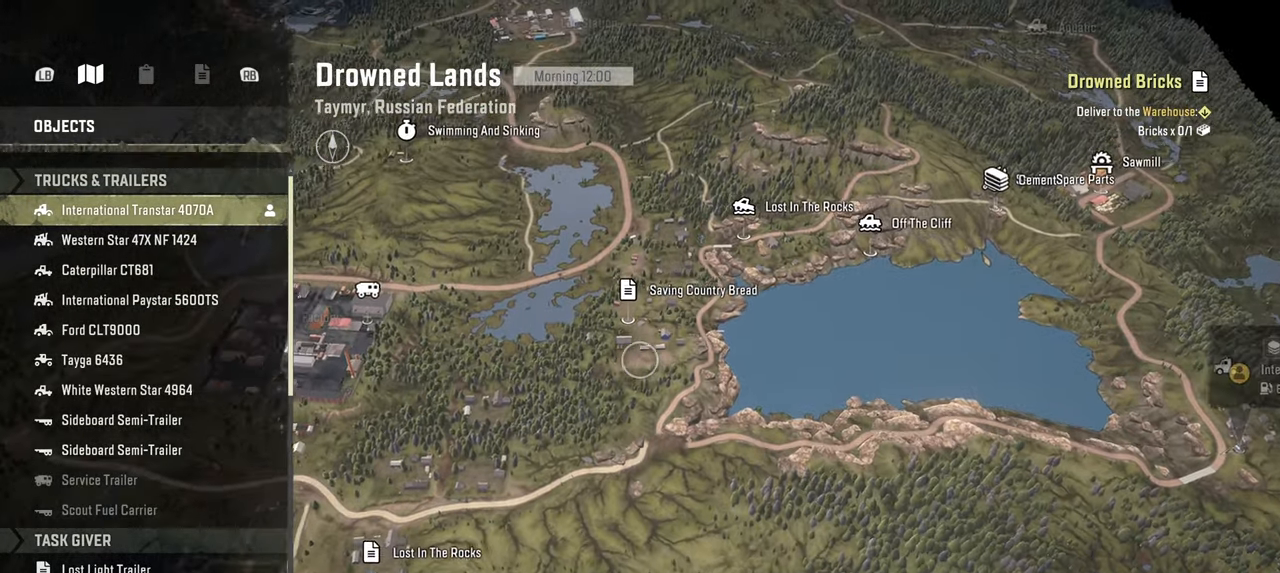
{"buttons": [], "left_stick": "up-right", "right_stick": "down-left", "events": [[250, "left_stick", "up-right"], [284, "right_stick", "left"], [384, "right_stick", "down-left"]]}
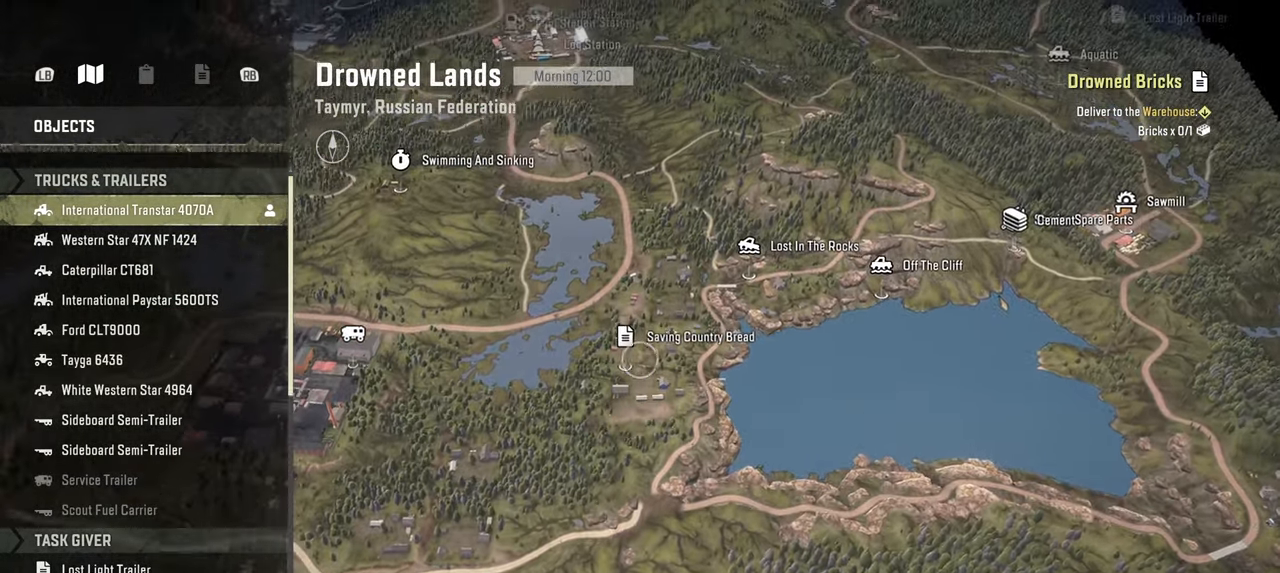
{"buttons": [], "left_stick": "up-right", "right_stick": "down", "events": [[67, "right_stick", "down"]]}
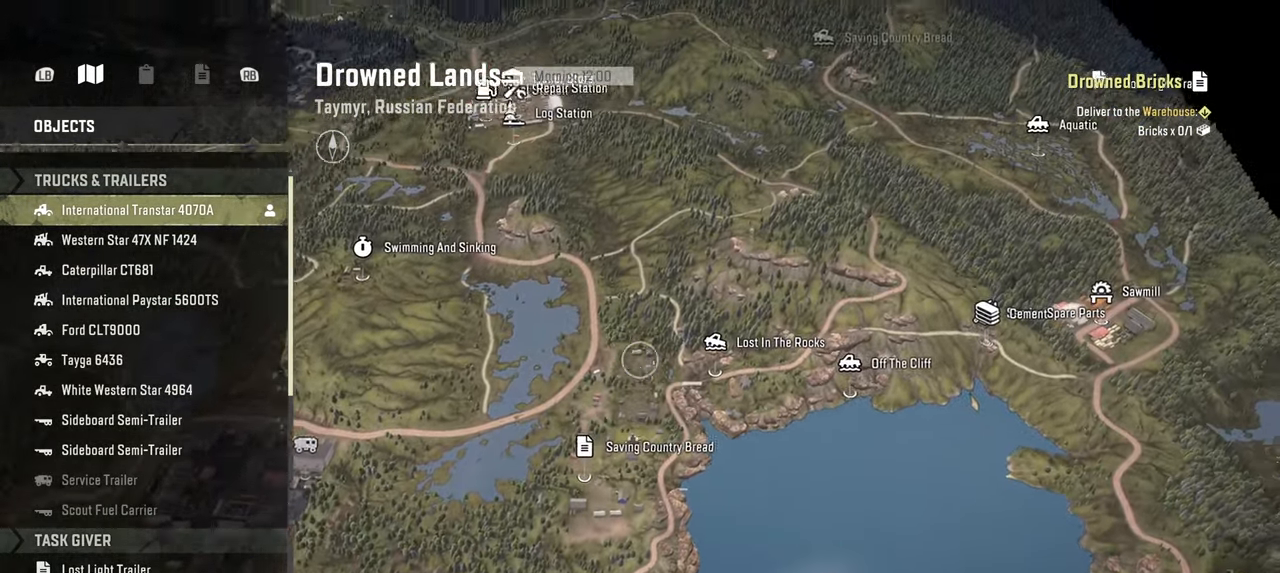
{"buttons": [], "left_stick": "up-right", "right_stick": "down", "events": []}
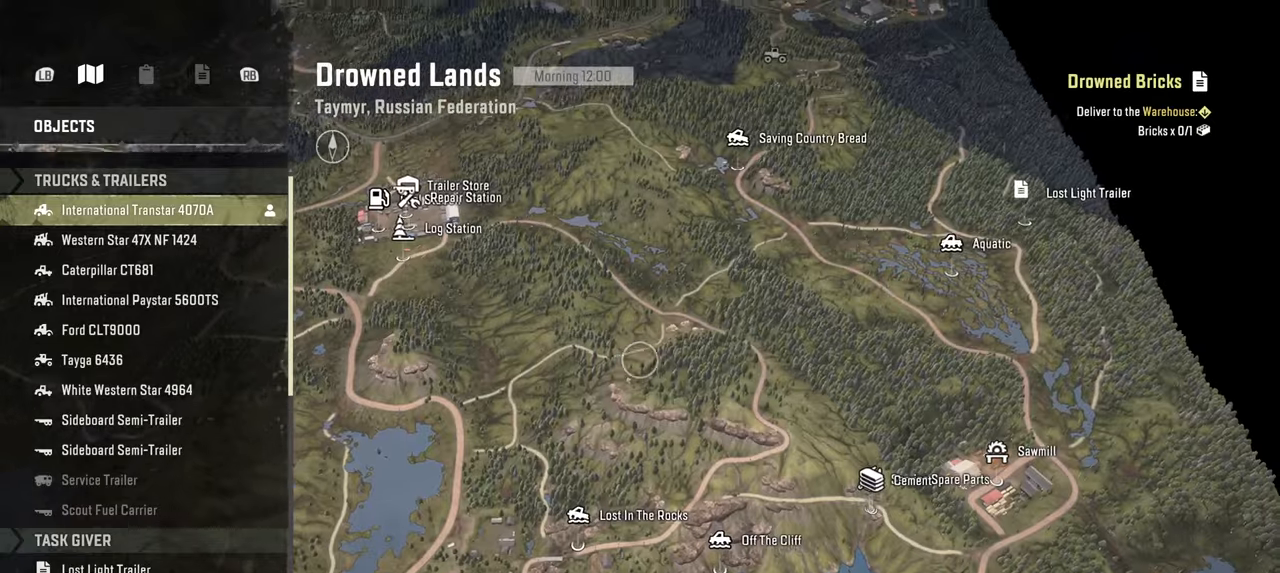
{"buttons": [], "left_stick": "center", "right_stick": "center", "events": [[84, "right_stick", "center"], [250, "left_stick", "center"]]}
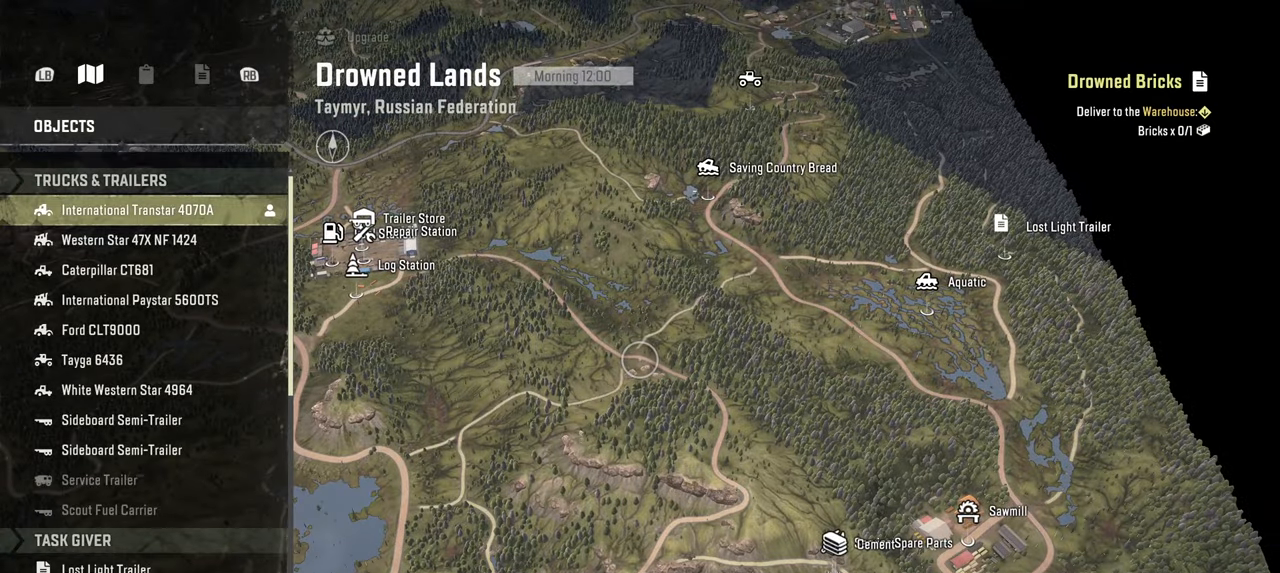
{"buttons": [], "left_stick": "up-right", "right_stick": "center", "events": [[84, "left_stick", "up"], [134, "left_stick", "up-right"]]}
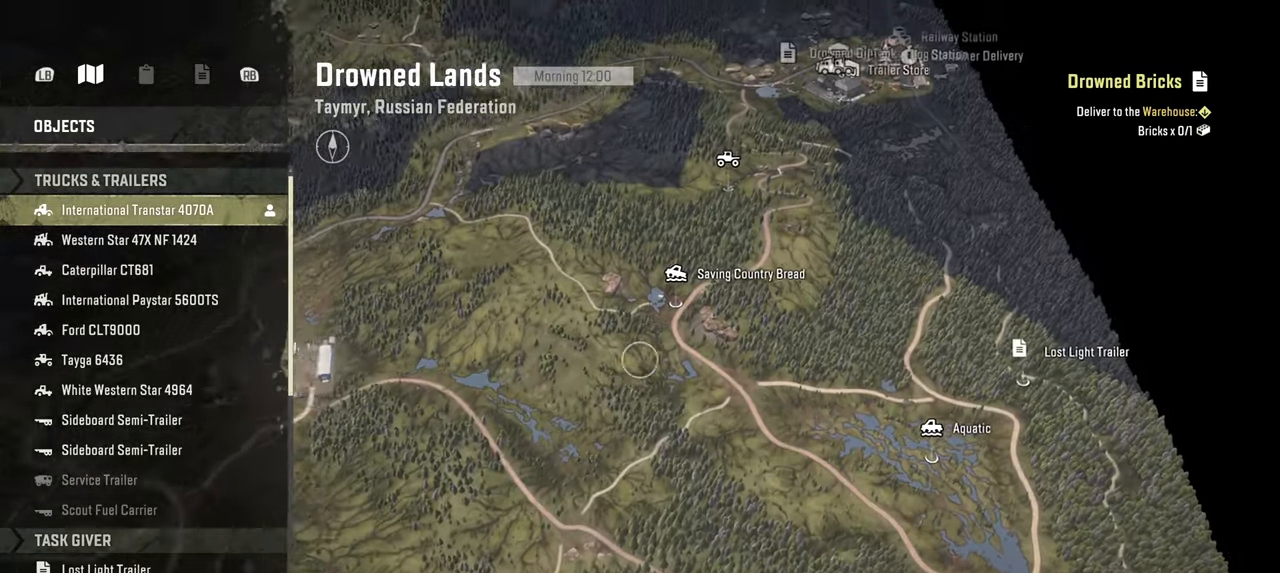
{"buttons": [], "left_stick": "up-right", "right_stick": "center", "events": [[150, "left_stick", "center"], [334, "left_stick", "up-right"]]}
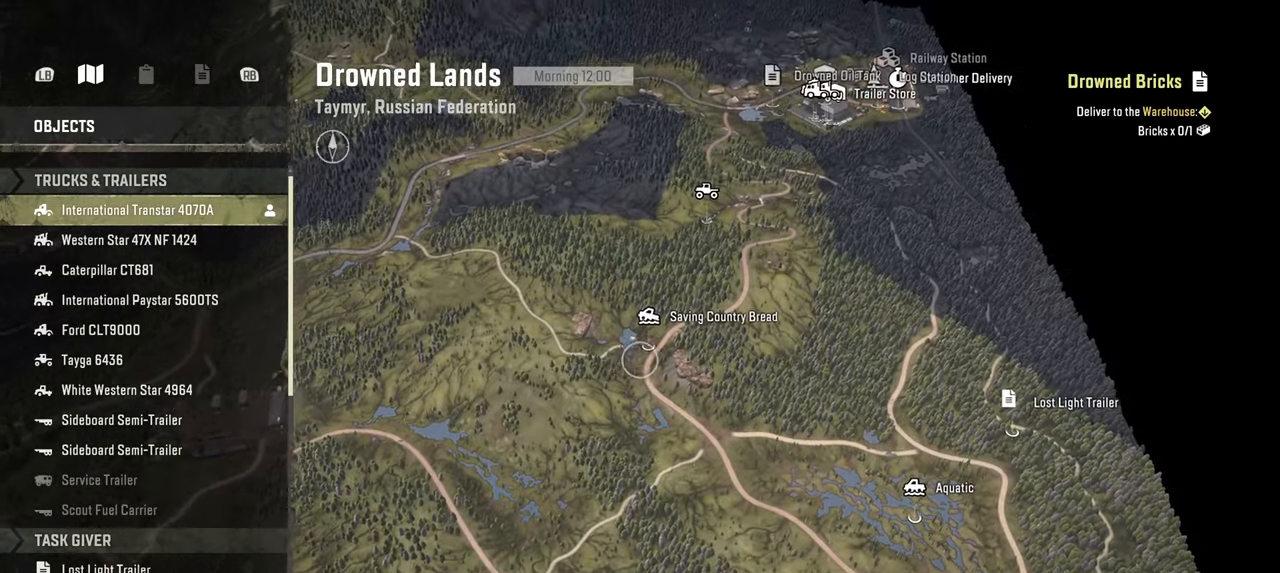
{"buttons": [], "left_stick": "down", "right_stick": "down", "events": [[84, "left_stick", "center"], [217, "left_stick", "down"], [467, "right_stick", "down"]]}
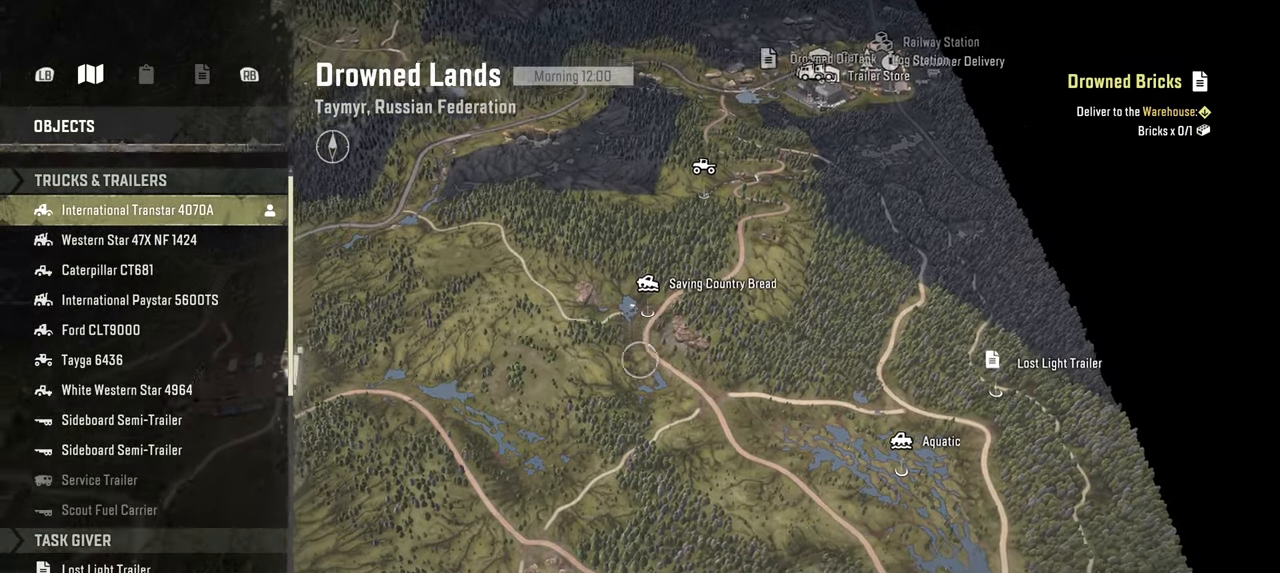
{"buttons": [], "left_stick": "down", "right_stick": "center", "events": [[384, "right_stick", "center"]]}
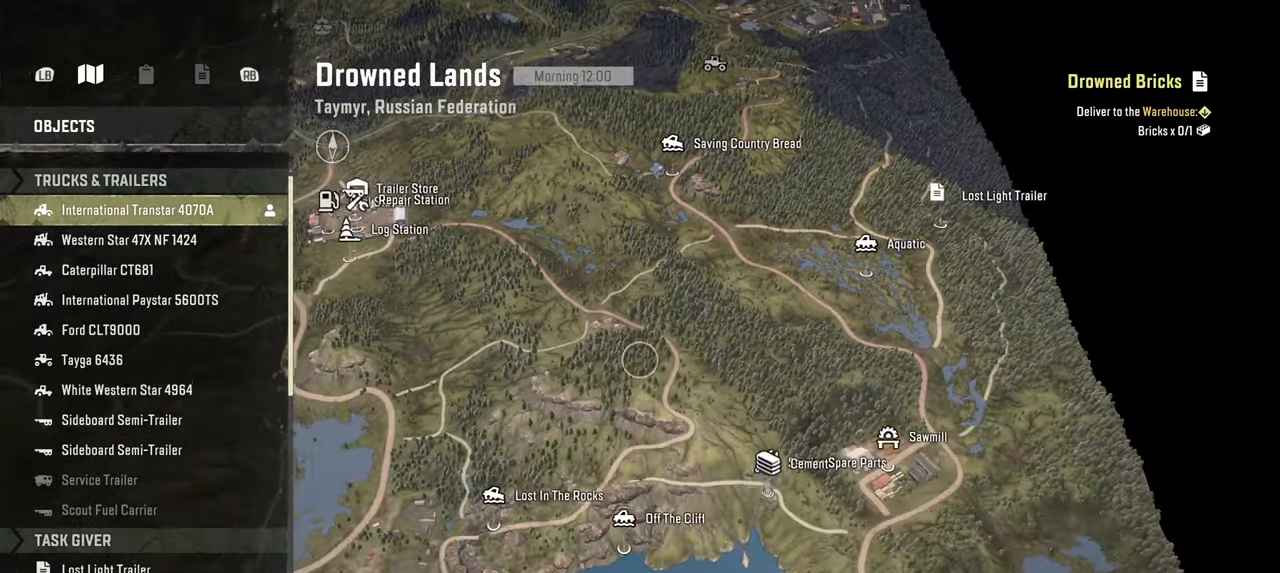
{"buttons": [], "left_stick": "down", "right_stick": "up", "events": [[34, "right_stick", "up"]]}
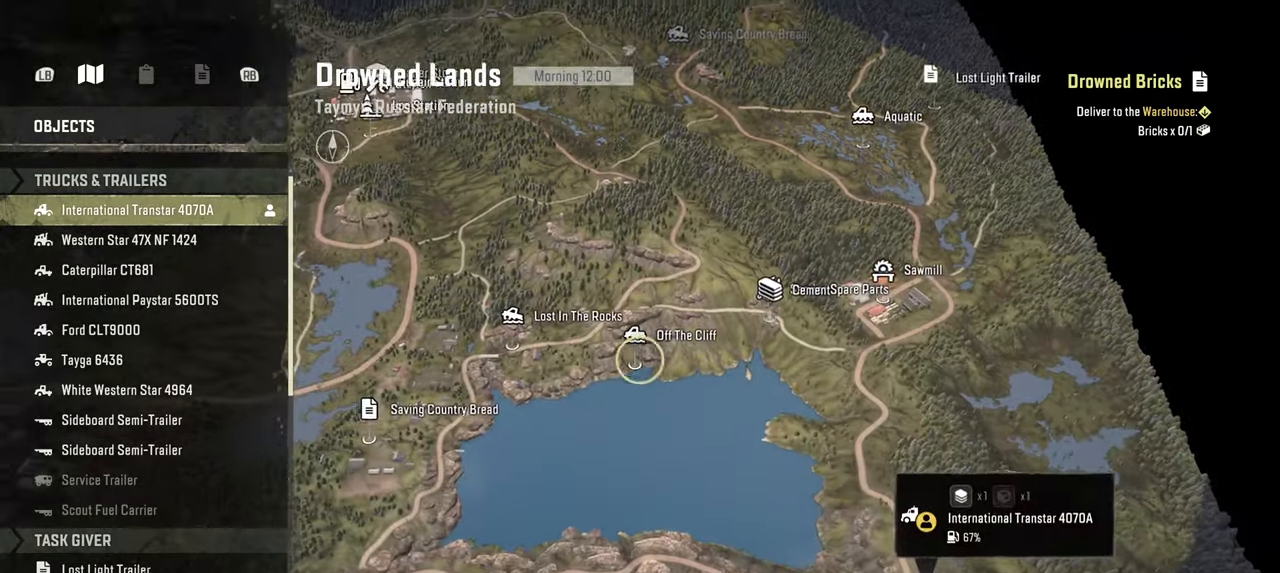
{"buttons": [], "left_stick": "center", "right_stick": "up", "events": [[350, "left_stick", "center"]]}
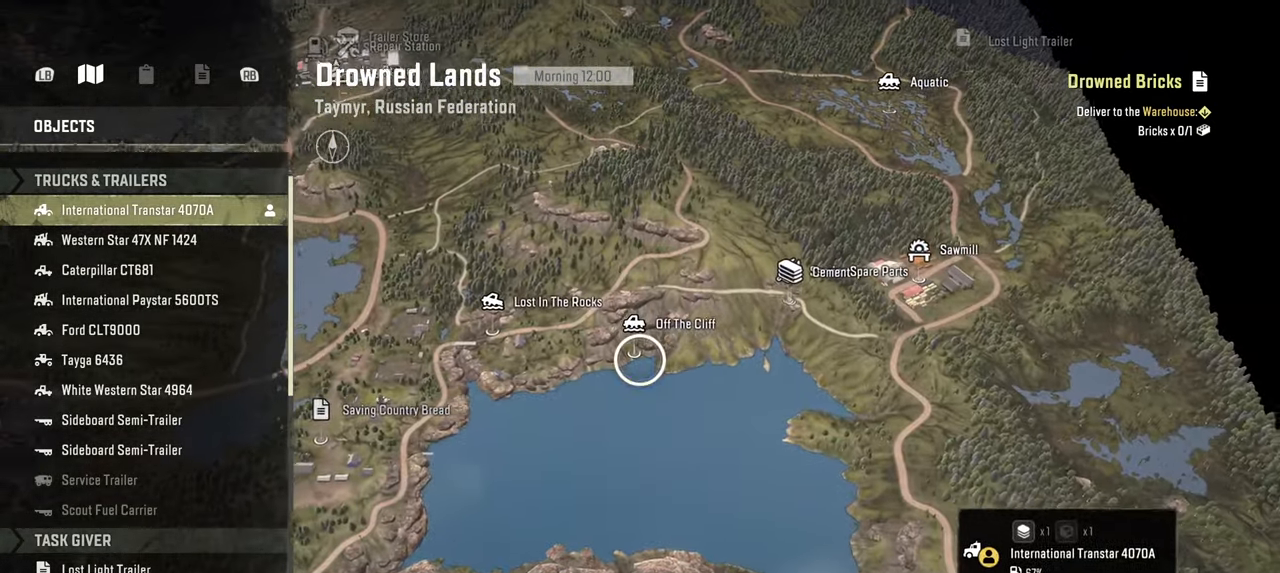
{"buttons": [], "left_stick": "right", "right_stick": "up", "events": [[134, "left_stick", "down-right"], [284, "left_stick", "right"]]}
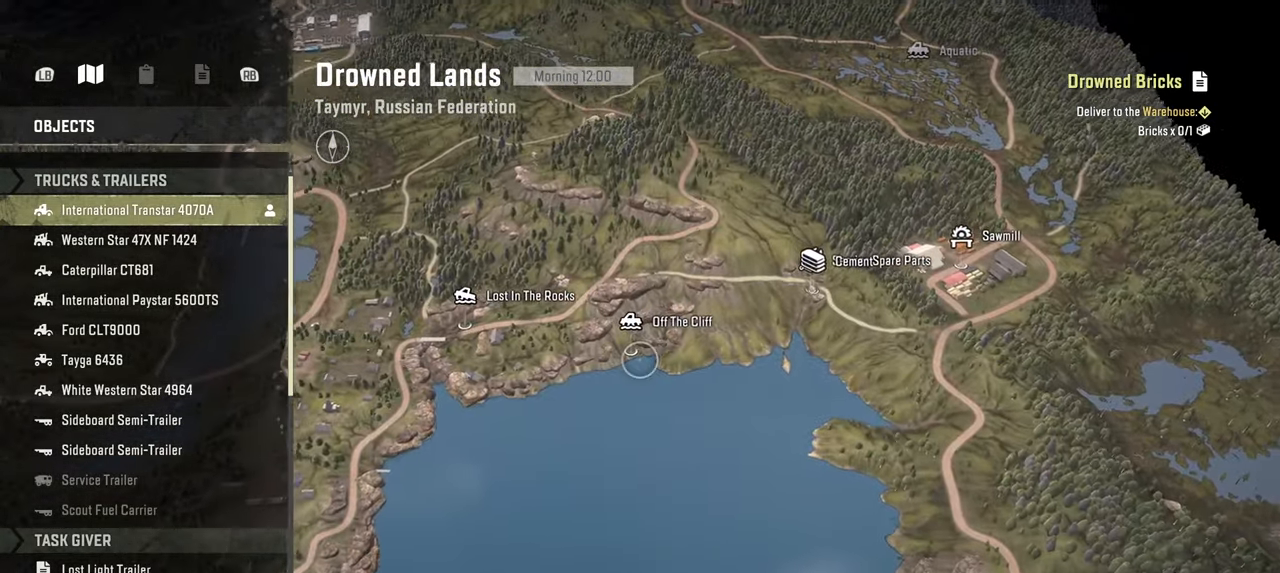
{"buttons": [], "left_stick": "up-right", "right_stick": "up", "events": [[100, "left_stick", "up-right"]]}
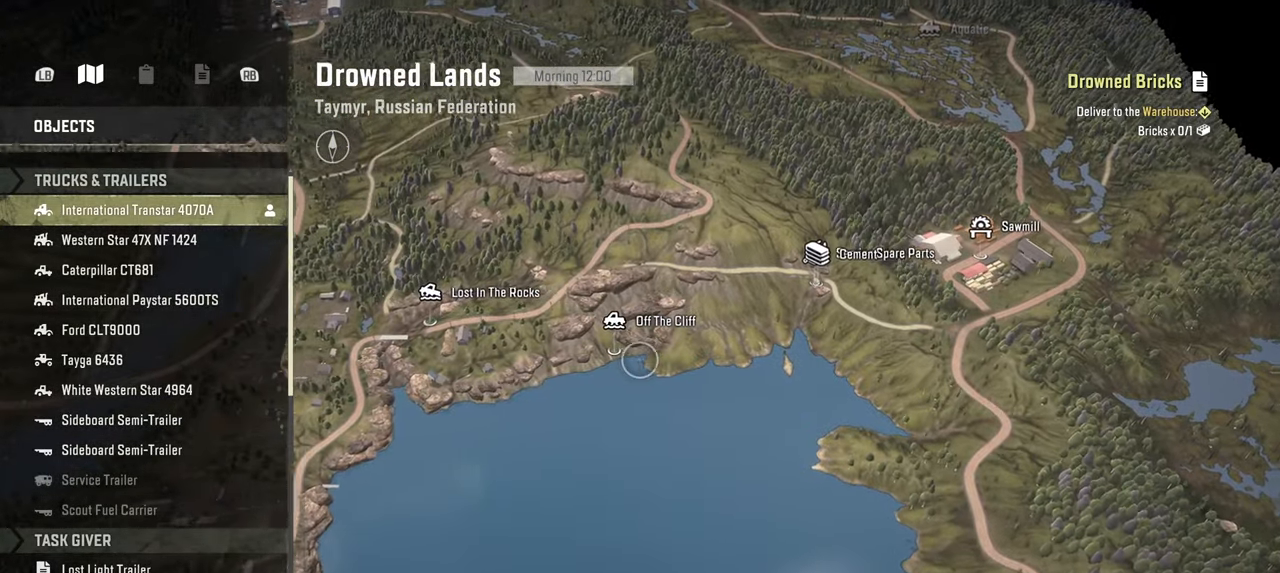
{"buttons": [], "left_stick": "center", "right_stick": "up", "events": [[317, "left_stick", "center"]]}
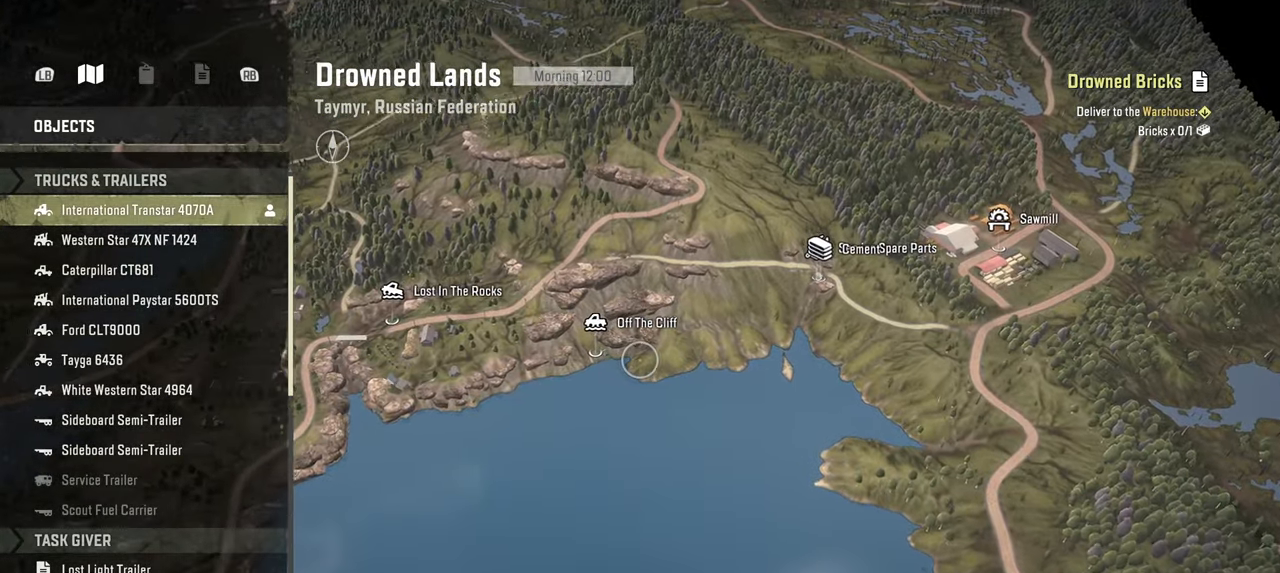
{"buttons": [], "left_stick": "left", "right_stick": "up", "events": [[184, "left_stick", "left"]]}
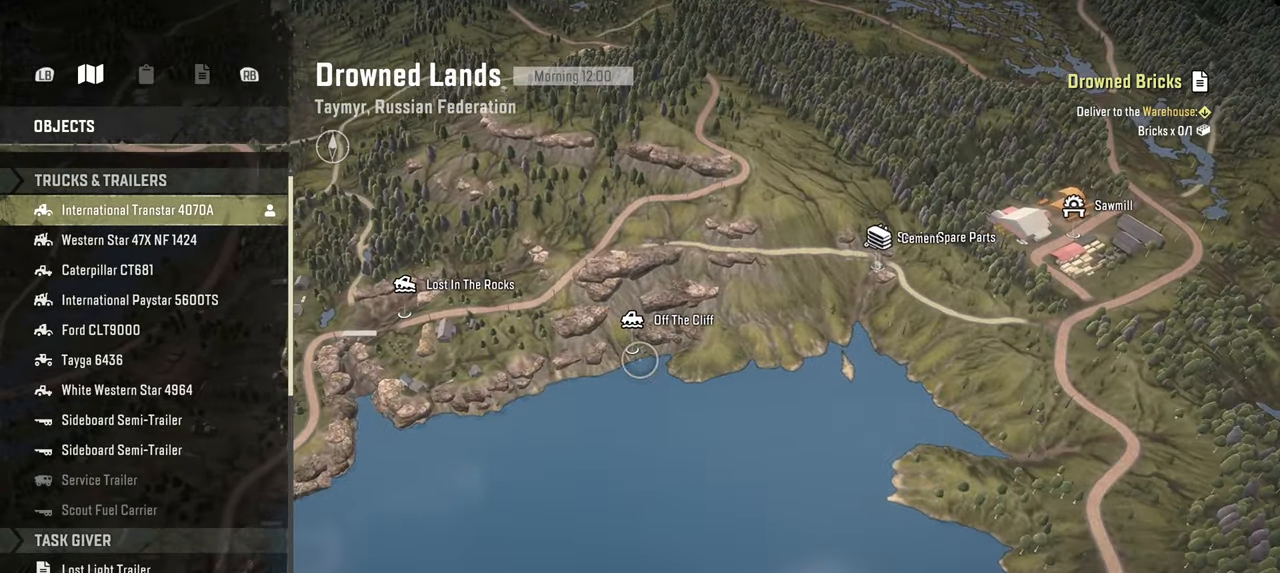
{"buttons": [], "left_stick": "left", "right_stick": "center", "events": [[350, "right_stick", "center"]]}
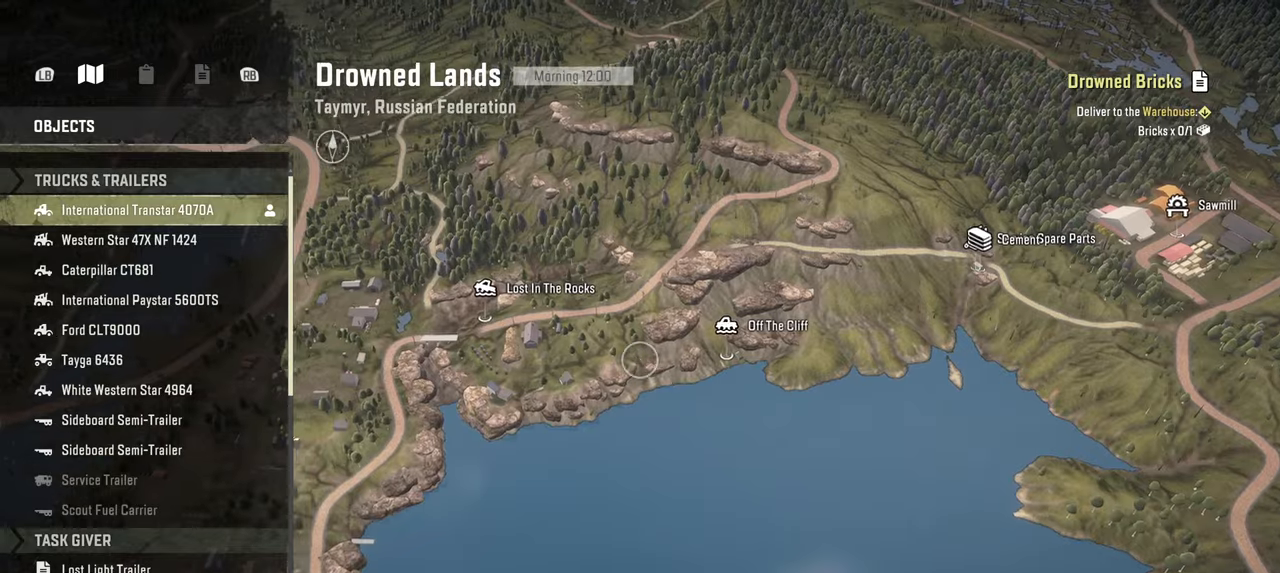
{"buttons": [], "left_stick": "down-left", "right_stick": "up-left", "events": [[267, "left_stick", "down-left"], [434, "right_stick", "up-left"]]}
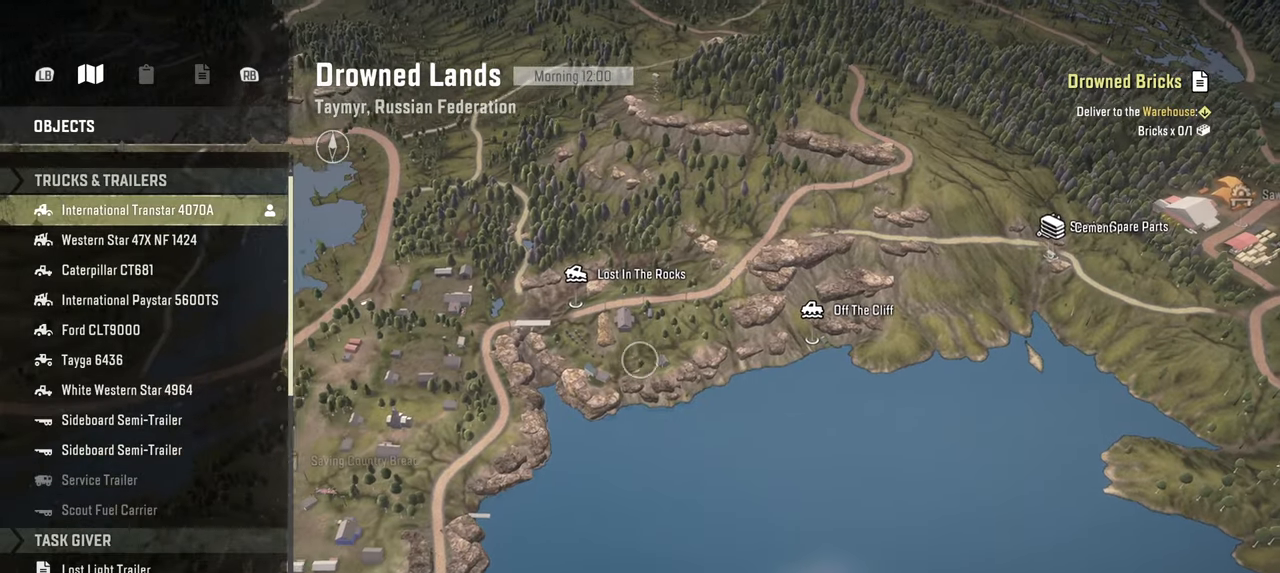
{"buttons": [], "left_stick": "center", "right_stick": "center", "events": [[50, "right_stick", "left"], [367, "right_stick", "center"], [417, "left_stick", "center"]]}
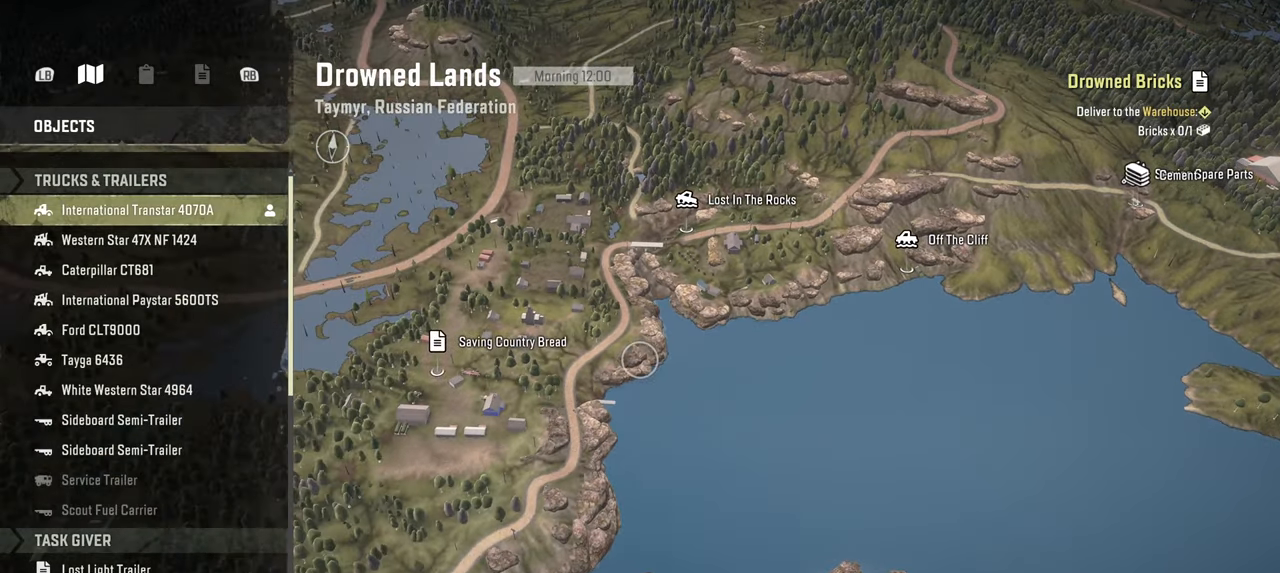
{"buttons": [], "left_stick": "up-left", "right_stick": "up", "events": [[250, "right_stick", "up"], [417, "left_stick", "up-left"]]}
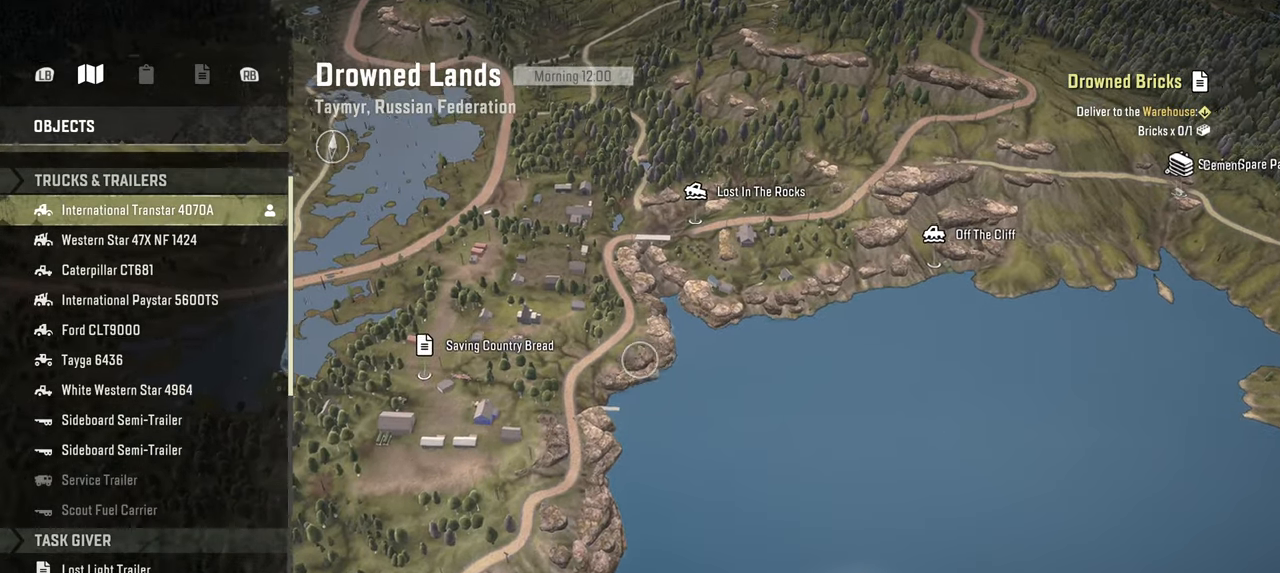
{"buttons": [], "left_stick": "center", "right_stick": "up", "events": [[184, "left_stick", "up"], [317, "left_stick", "center"]]}
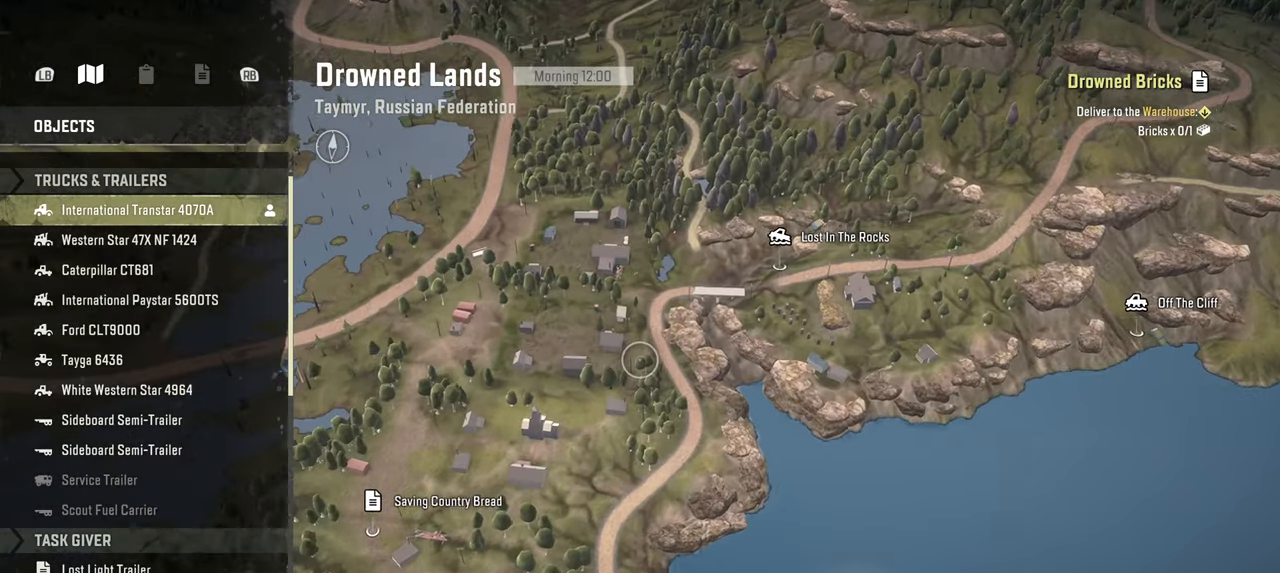
{"buttons": [], "left_stick": "up-right", "right_stick": "up", "events": [[67, "left_stick", "up-right"]]}
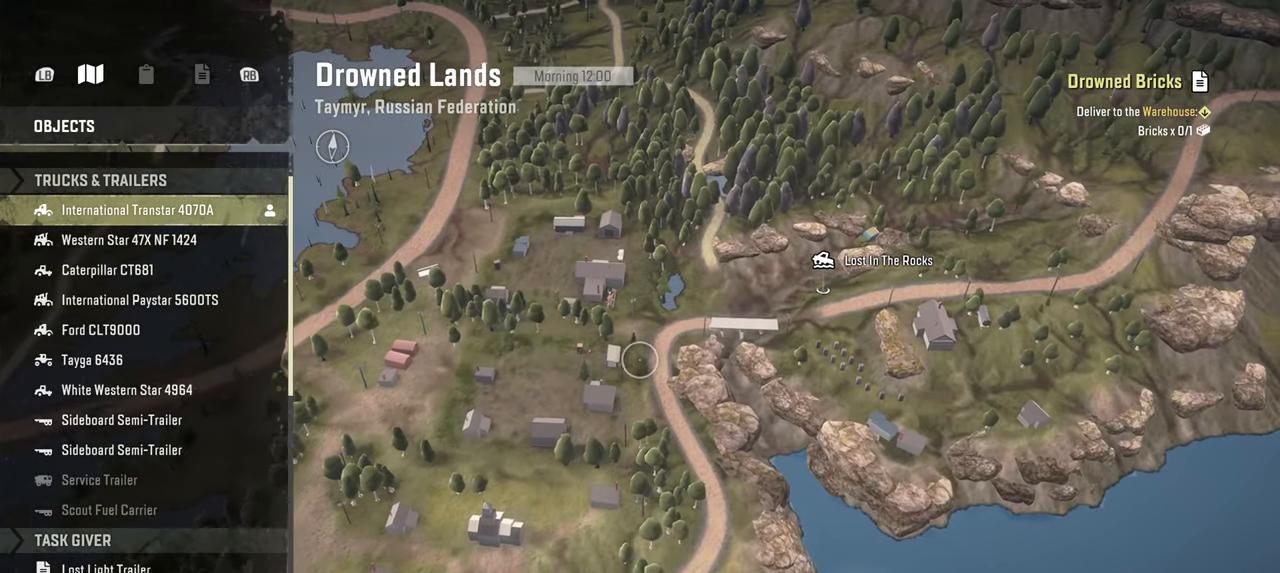
{"buttons": [], "left_stick": "center", "right_stick": "center", "events": [[384, "right_stick", "center"], [467, "left_stick", "center"]]}
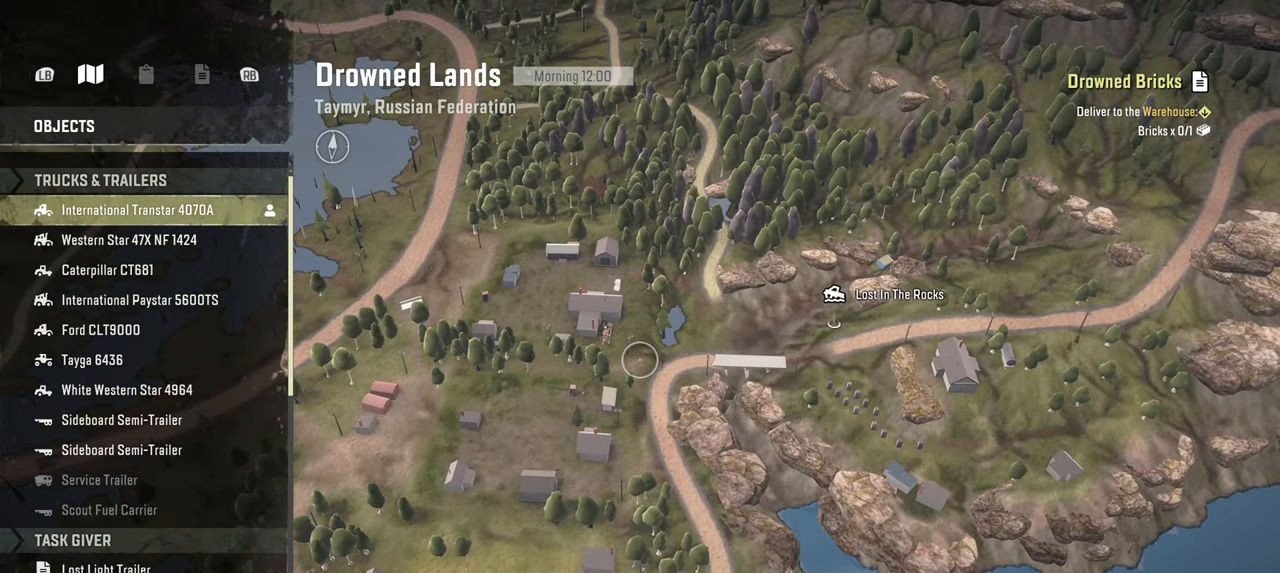
{"buttons": [], "left_stick": "center", "right_stick": "center", "events": [[134, "R1", "down"], [234, "R1", "up"], [334, "R1", "down"], [450, "R1", "up"]]}